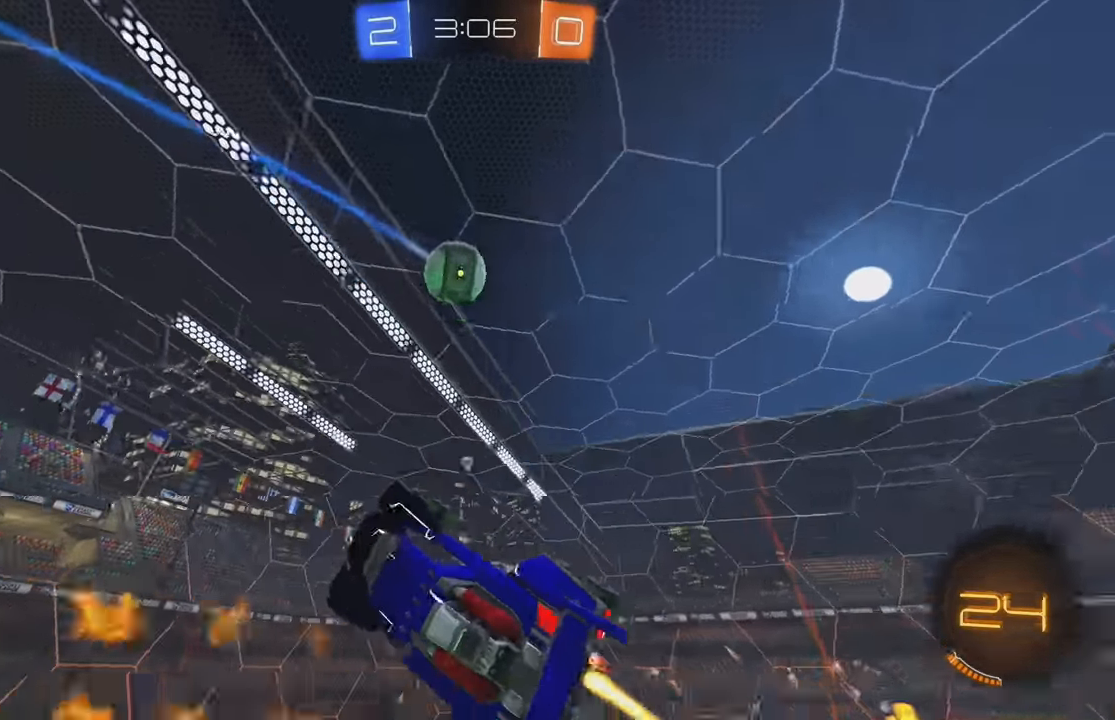
Gameplay with a controller (Xbox layout); each line is a JSON object with the inputs held at the frame after it. "events" lists button and stick changes between this image and that frame as [ms after this image, input, new state], when the widget could be followed in between. Not read: DPAD_DOWN DPAD_LEFT DPAD_RIGHT DPAD_UP L3 R3 SELECT START right_stick.
{"buttons": [], "left_stick": "down", "events": [[16, "left_stick", "center"], [50, "B", "up"], [50, "Y", "up"], [150, "left_stick", "down-right"], [300, "left_stick", "down"]]}
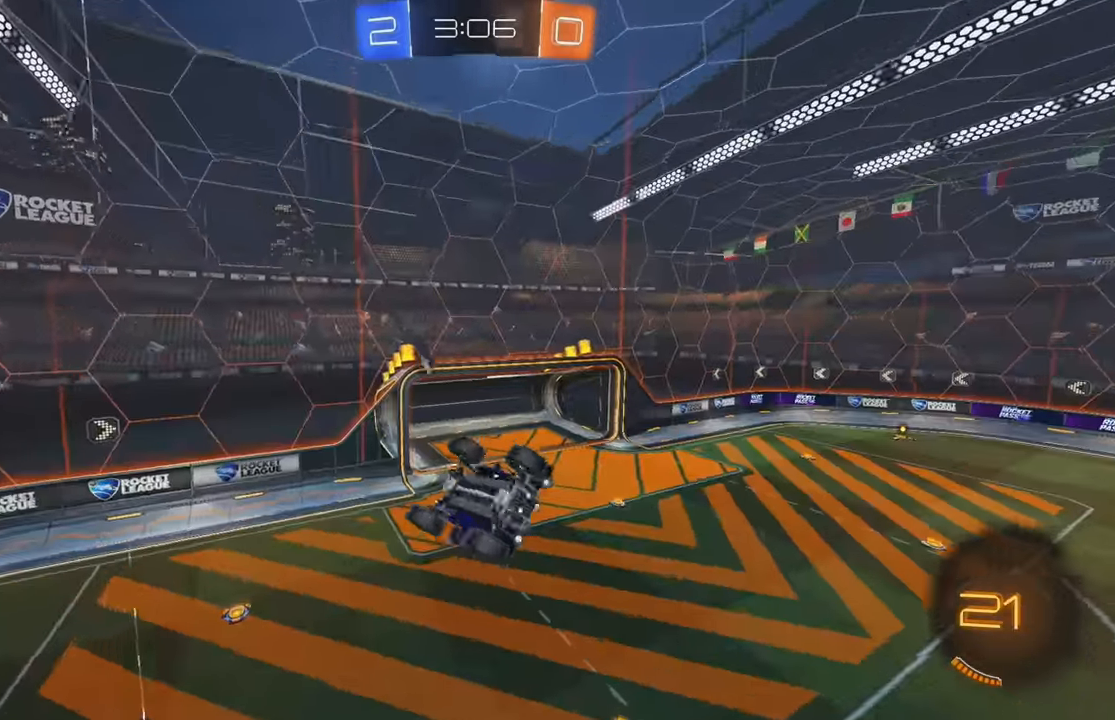
{"buttons": ["B", "Y", "R2"], "left_stick": "center"}
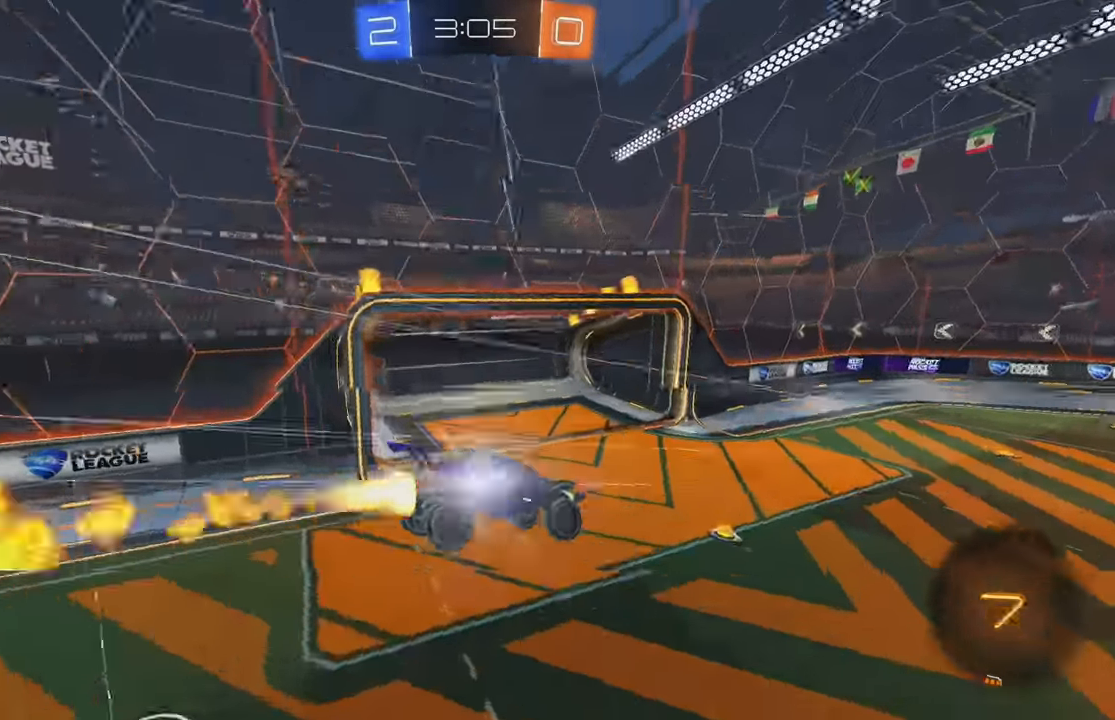
{"buttons": ["R2"], "left_stick": "right", "events": [[133, "Y", "up"], [166, "B", "up"], [233, "left_stick", "right"]]}
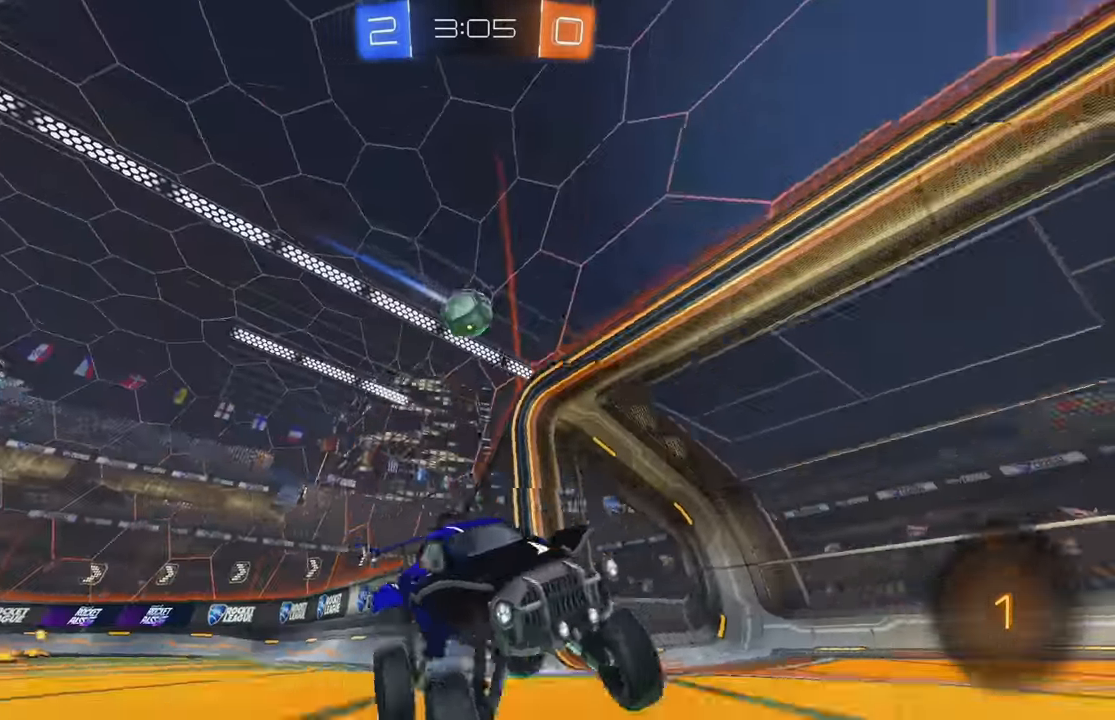
{"buttons": ["R2"], "left_stick": "right", "events": [[200, "L1", "down"], [300, "L1", "up"], [333, "B", "down"], [483, "B", "up"]]}
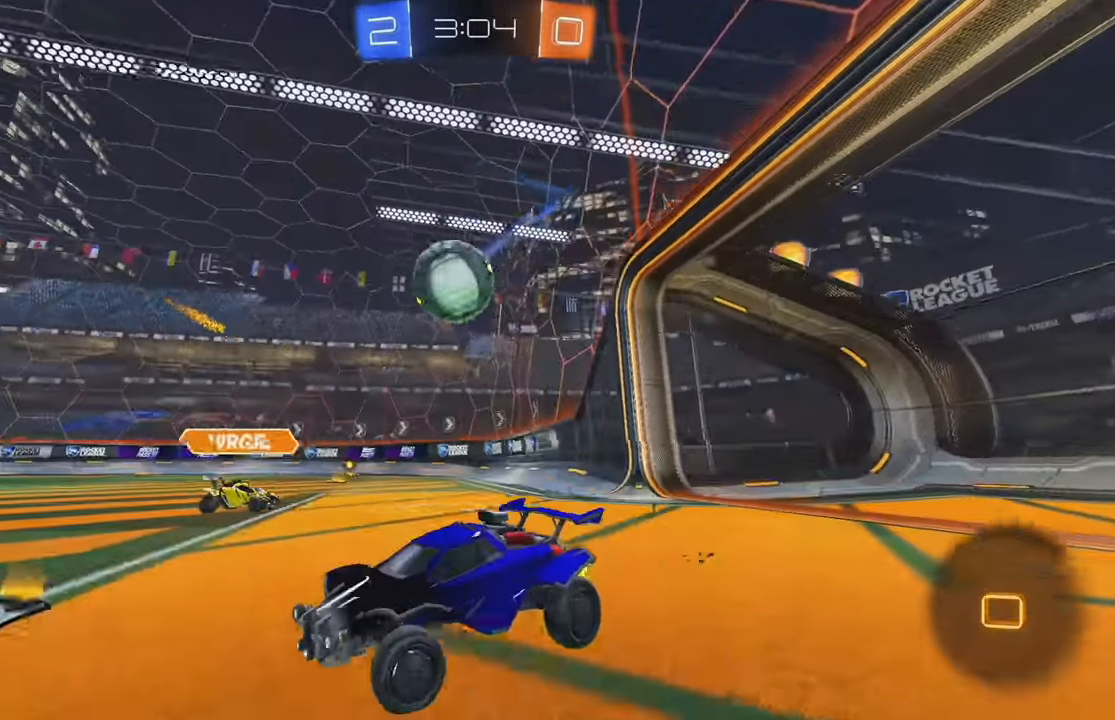
{"buttons": ["R2"], "left_stick": "center", "events": [[16, "B", "down"], [100, "left_stick", "center"], [216, "B", "up"]]}
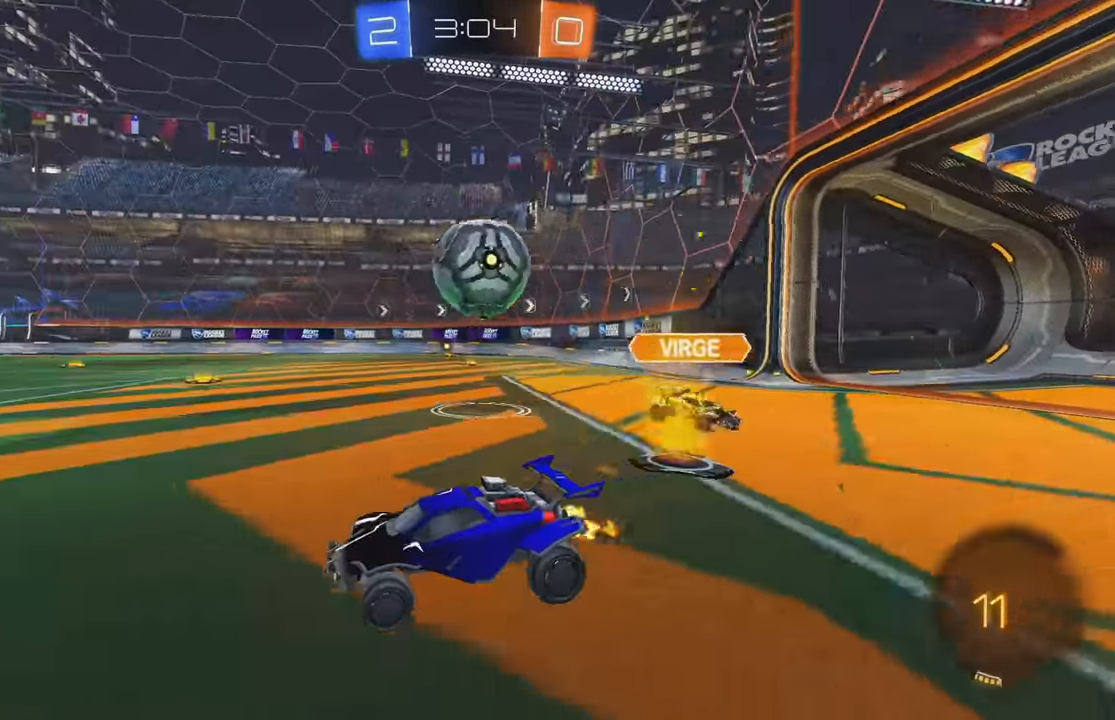
{"buttons": [], "left_stick": "right", "events": [[183, "left_stick", "right"], [317, "left_stick", "center"], [450, "R2", "up"], [500, "left_stick", "right"]]}
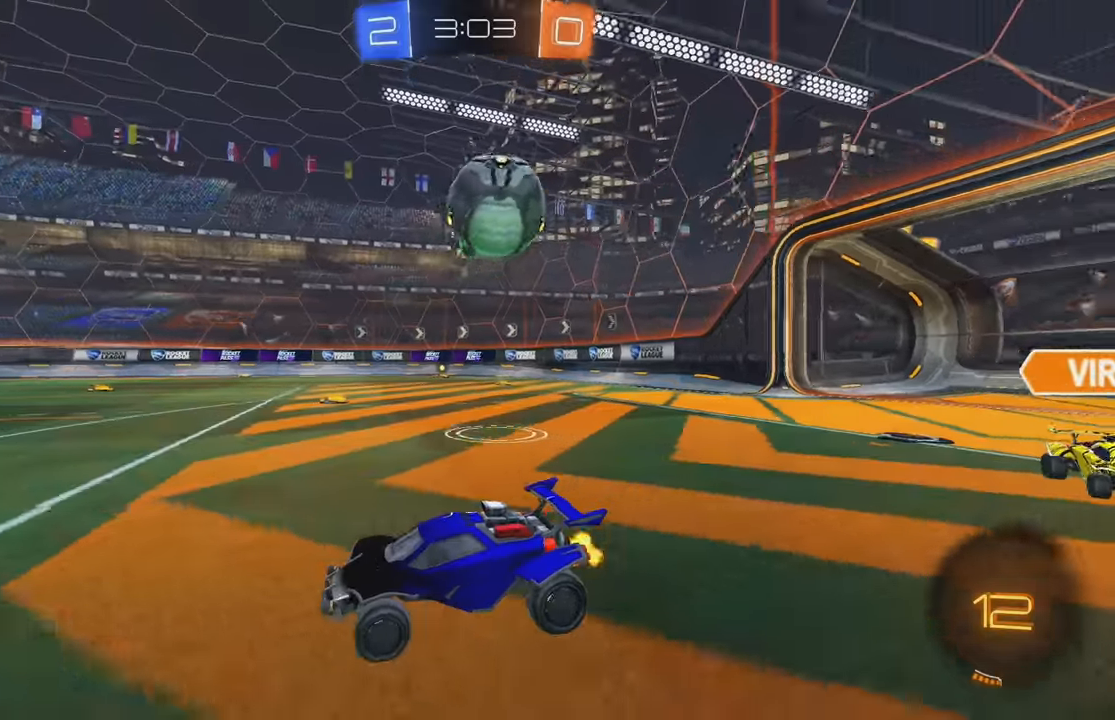
{"buttons": ["A"], "left_stick": "down", "events": [[50, "R2", "down"], [100, "R2", "up"], [183, "L2", "down"], [233, "R2", "down"], [267, "L2", "up"], [350, "A", "down"], [350, "L2", "down"], [367, "R2", "up"], [400, "left_stick", "down"], [483, "L2", "up"]]}
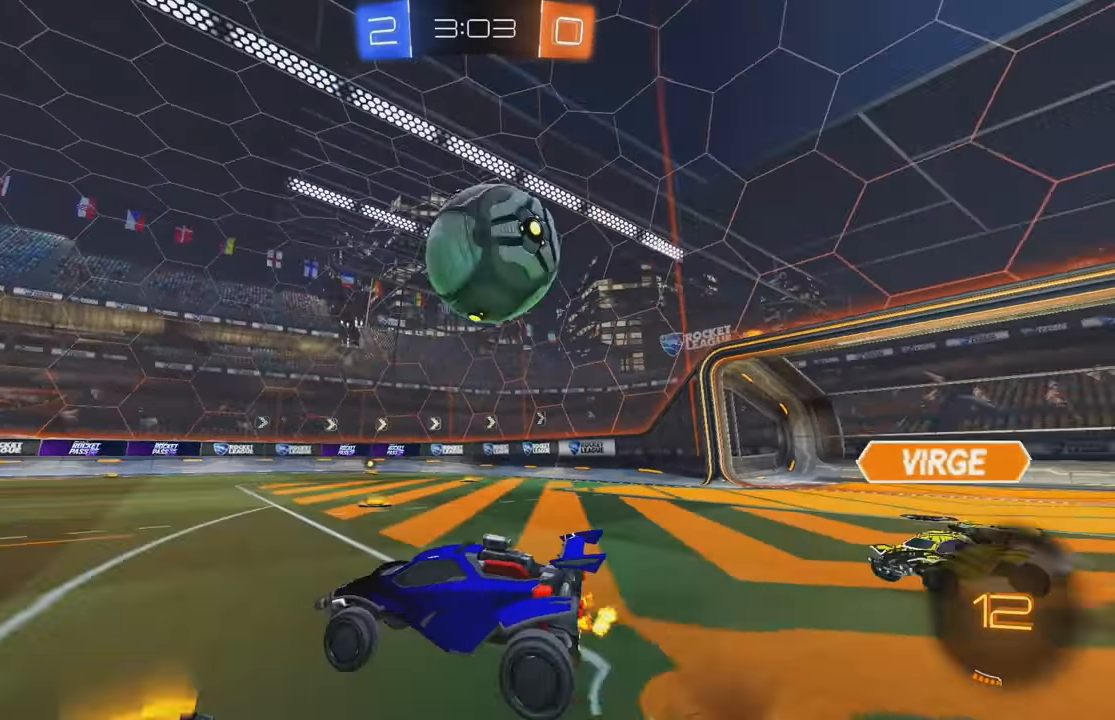
{"buttons": ["L1"], "left_stick": "down-right", "events": [[67, "left_stick", "center"], [150, "A", "up"], [167, "left_stick", "down-right"], [217, "L1", "down"], [250, "A", "down"], [433, "A", "up"]]}
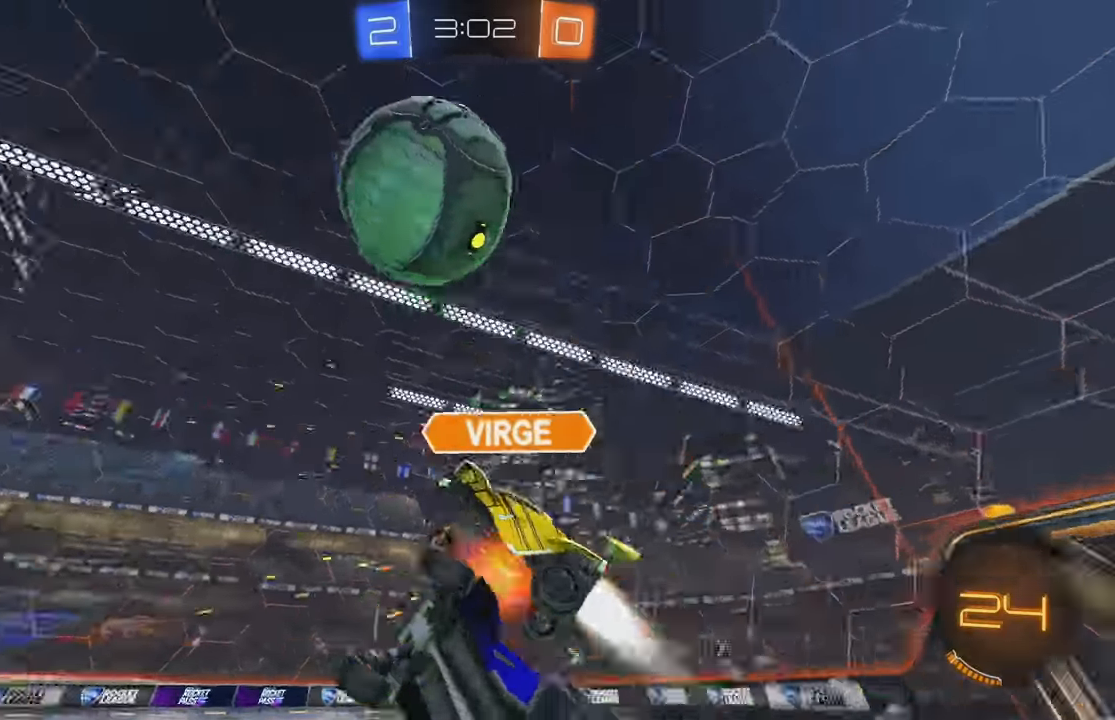
{"buttons": ["L1", "R2"], "left_stick": "up-right", "events": [[267, "left_stick", "right"], [283, "R2", "down"], [333, "Y", "down"], [450, "Y", "up"], [450, "left_stick", "up-right"]]}
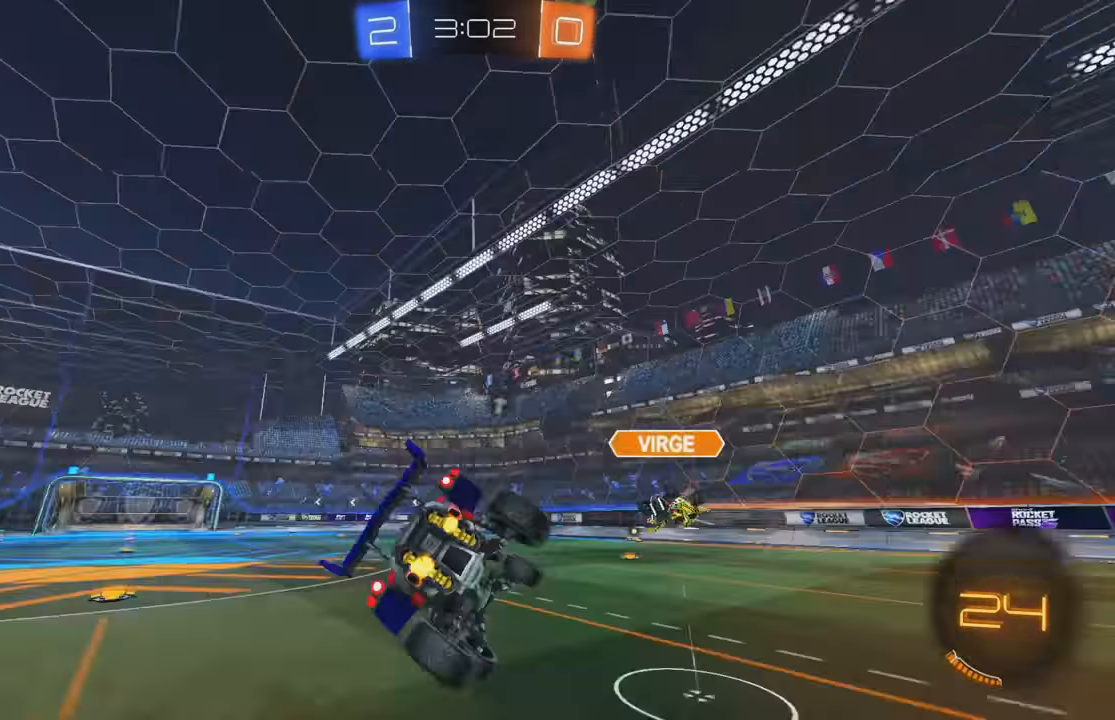
{"buttons": ["R2"], "left_stick": "down-left", "events": [[17, "left_stick", "up"], [67, "L1", "up"], [67, "left_stick", "up-left"], [200, "left_stick", "center"], [333, "left_stick", "down-left"]]}
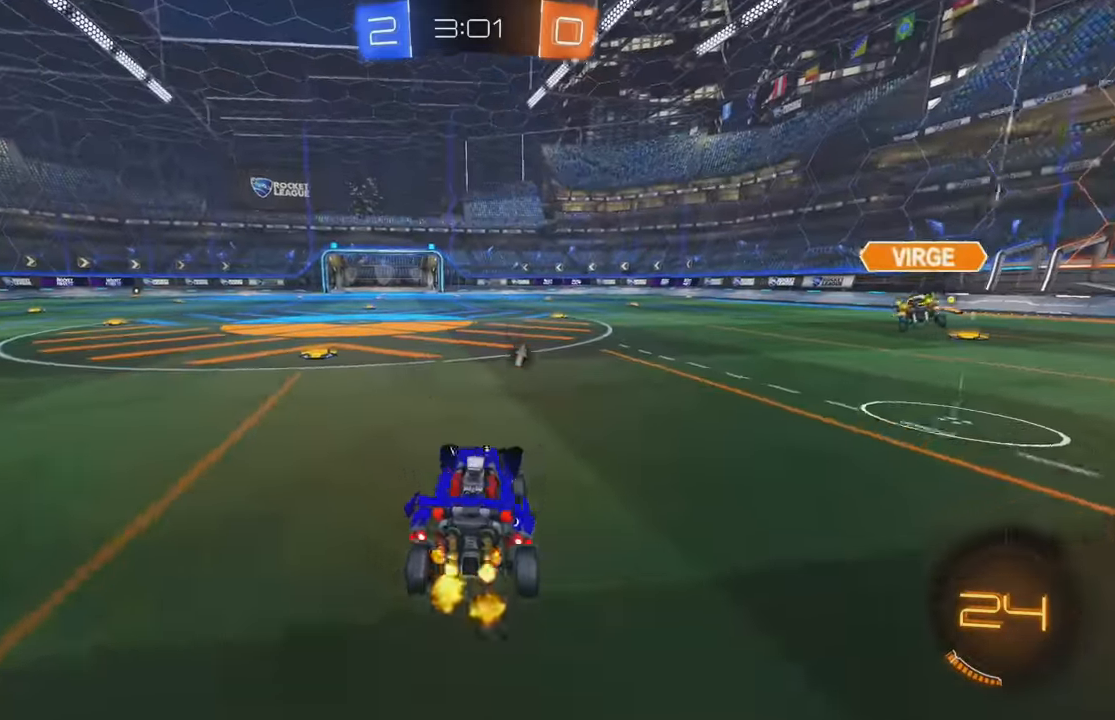
{"buttons": ["R2"], "left_stick": "center", "events": [[100, "B", "down"], [150, "left_stick", "center"], [267, "left_stick", "left"], [333, "Y", "down"], [417, "left_stick", "center"], [433, "B", "up"], [450, "Y", "up"]]}
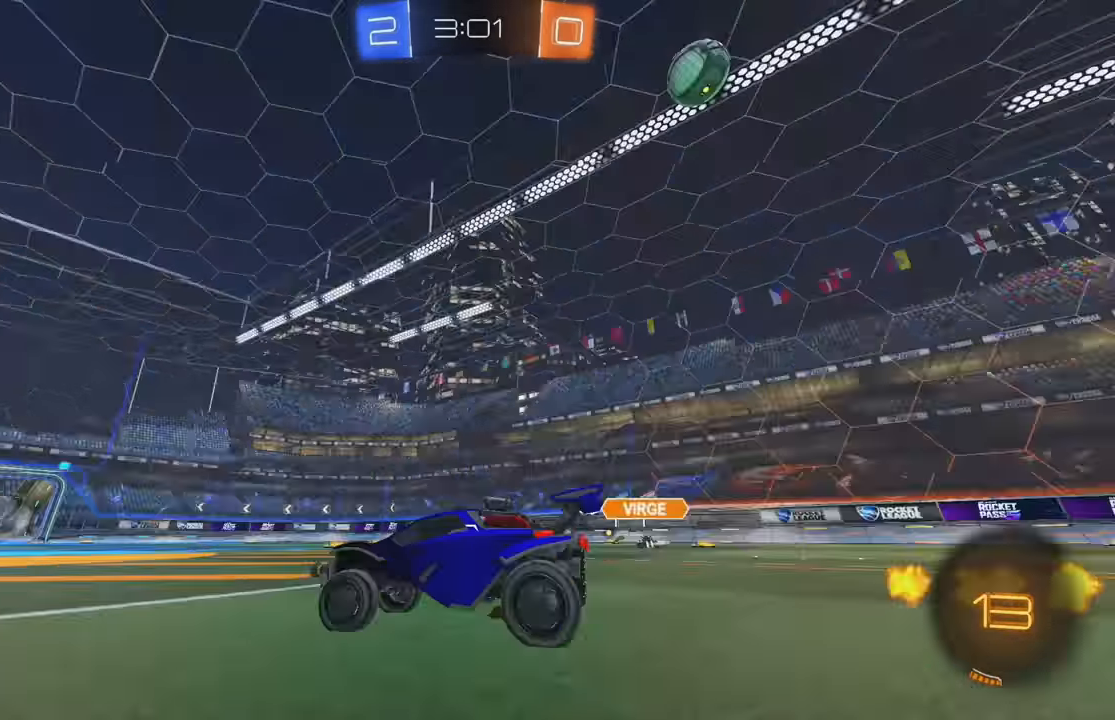
{"buttons": ["B", "R2"], "left_stick": "up"}
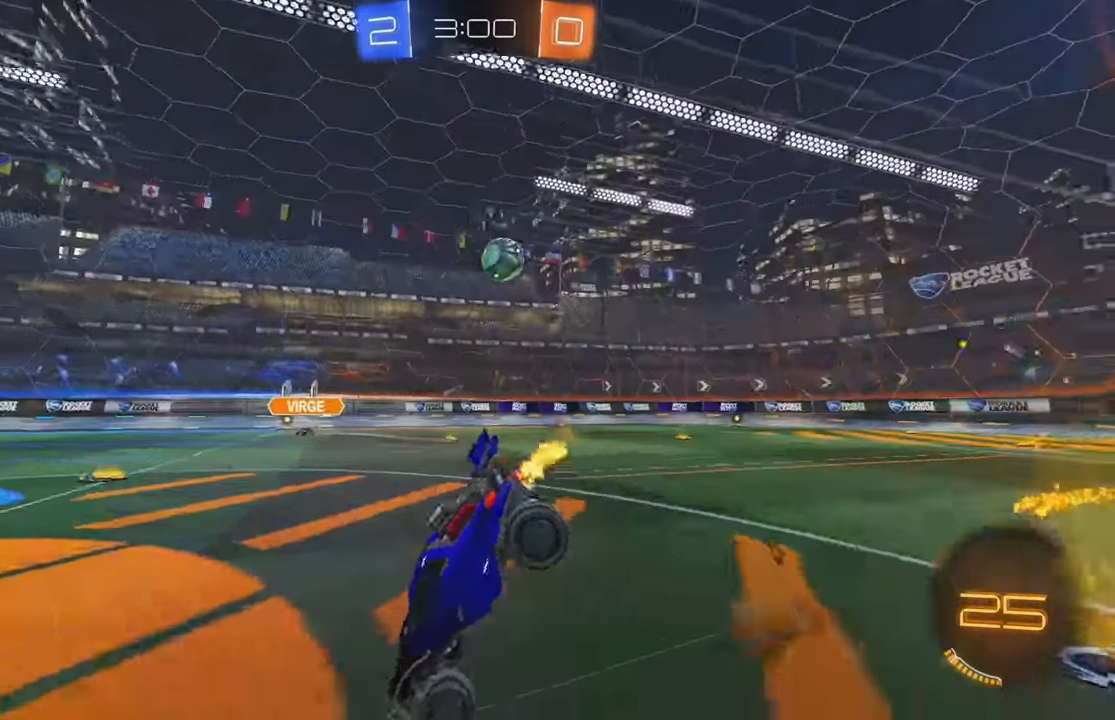
{"buttons": ["Y", "L2"], "left_stick": "center", "events": [[17, "R2", "up"], [33, "left_stick", "center"], [167, "B", "up"], [167, "L2", "down"], [250, "Y", "down"], [300, "L2", "up"], [333, "Y", "up"], [350, "L2", "down"], [450, "Y", "down"]]}
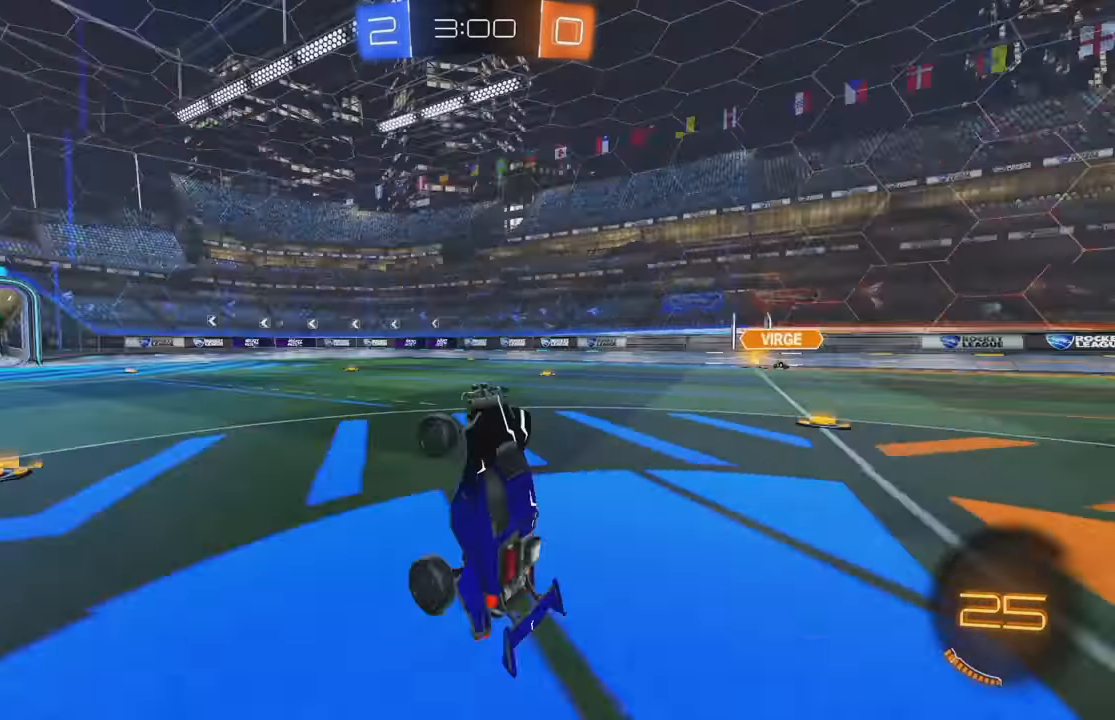
{"buttons": ["R2"], "left_stick": "right", "events": [[17, "L2", "up"], [50, "Y", "up"], [117, "left_stick", "right"], [133, "R2", "down"]]}
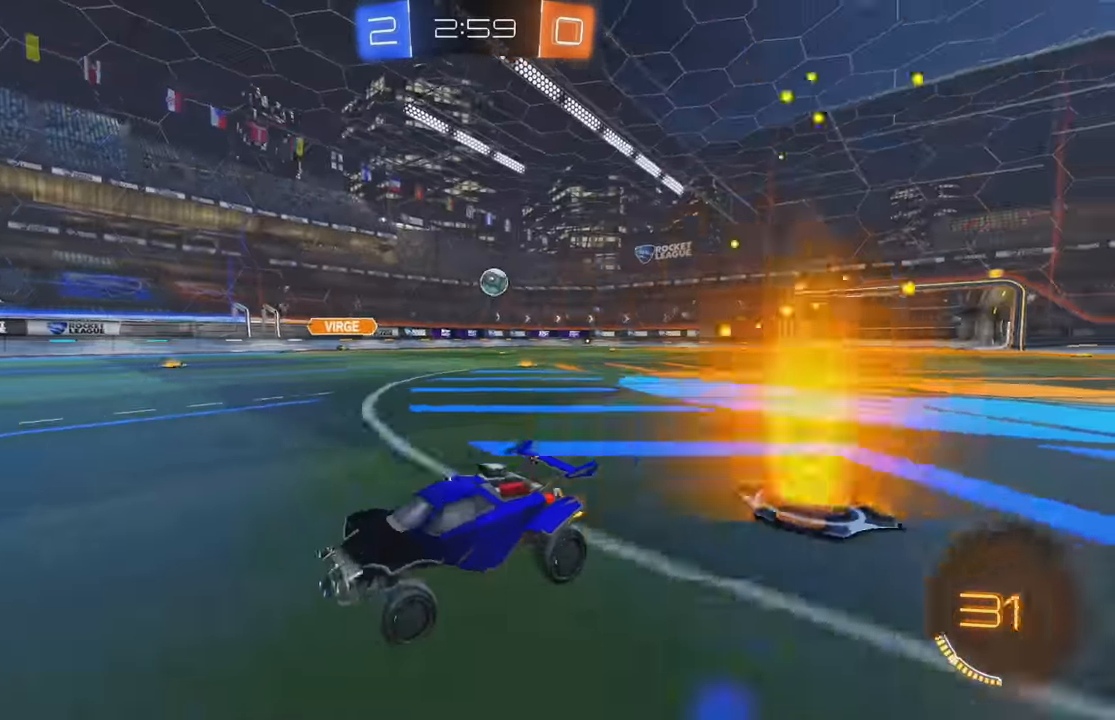
{"buttons": ["B", "Y", "R2"], "left_stick": "left", "events": [[67, "L1", "down"], [250, "L1", "up"], [433, "B", "down"], [433, "left_stick", "center"], [450, "Y", "down"], [483, "left_stick", "left"]]}
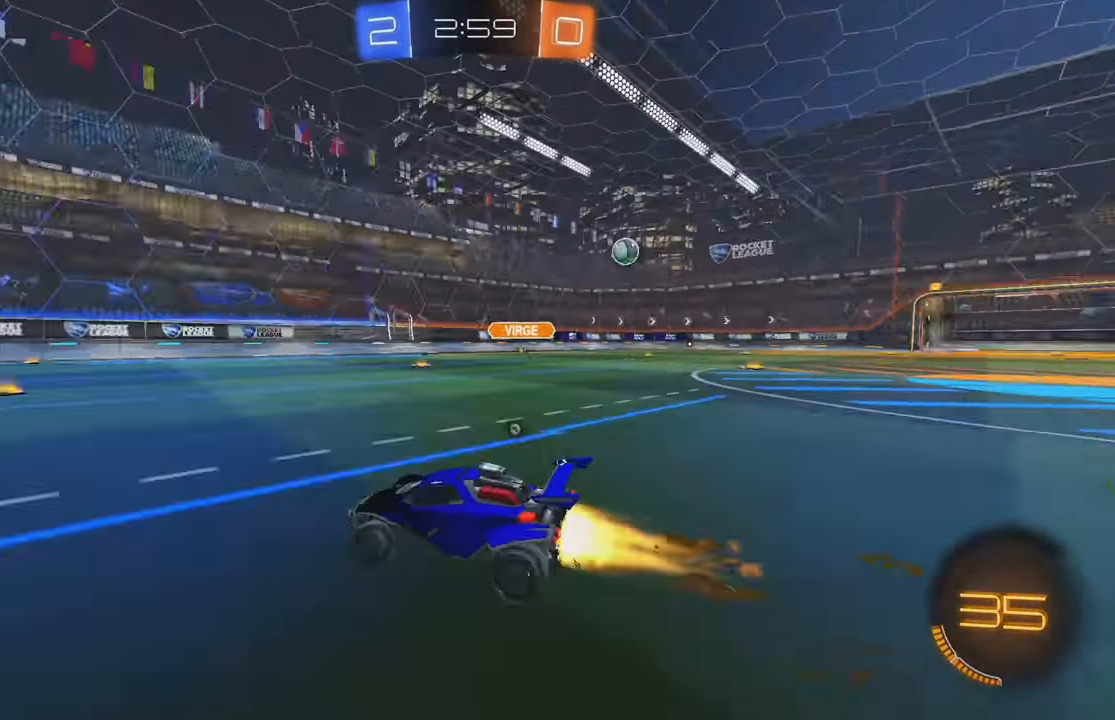
{"buttons": ["B", "R2"], "left_stick": "right", "events": [[83, "Y", "up"], [150, "left_stick", "center"], [450, "left_stick", "right"]]}
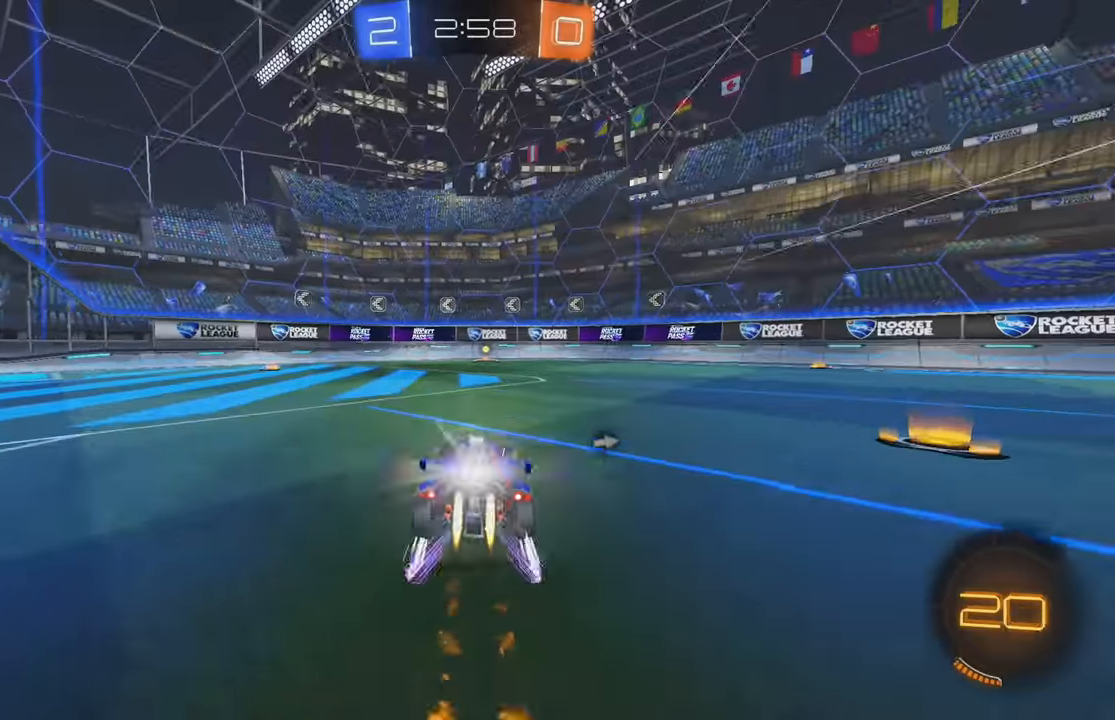
{"buttons": ["R2"], "left_stick": "center", "events": [[67, "left_stick", "center"], [117, "Y", "down"], [234, "Y", "up"], [250, "B", "up"]]}
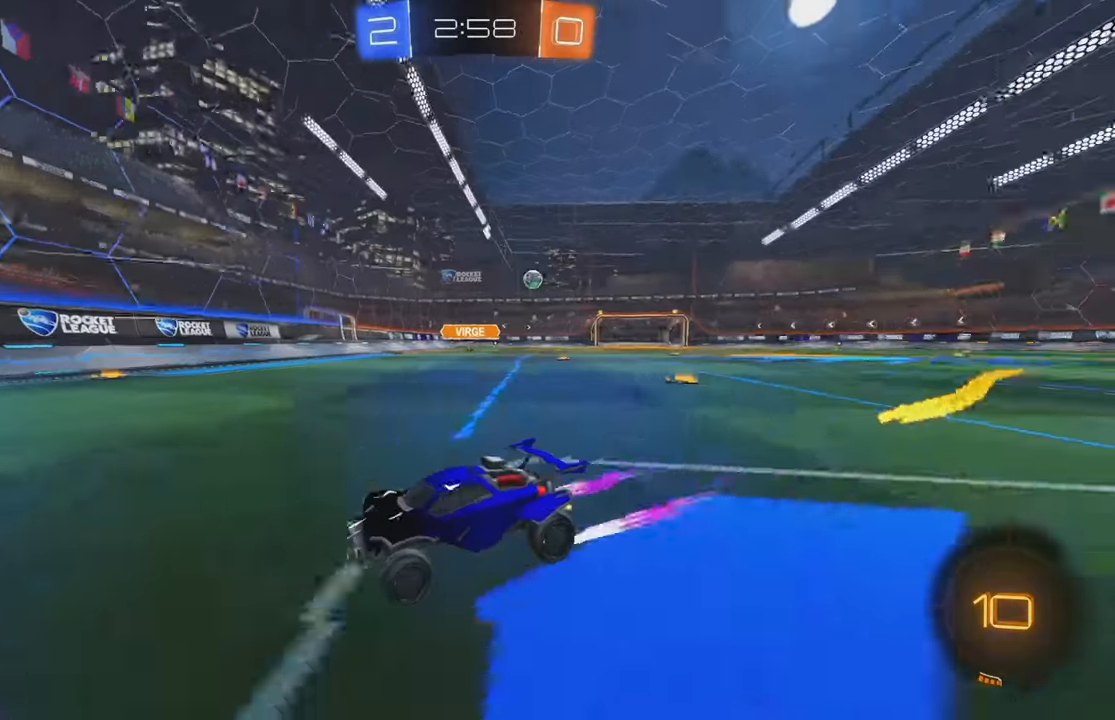
{"buttons": ["R2"], "left_stick": "left", "events": [[134, "left_stick", "left"], [167, "L1", "down"], [267, "B", "down"], [334, "L1", "up"], [467, "B", "up"]]}
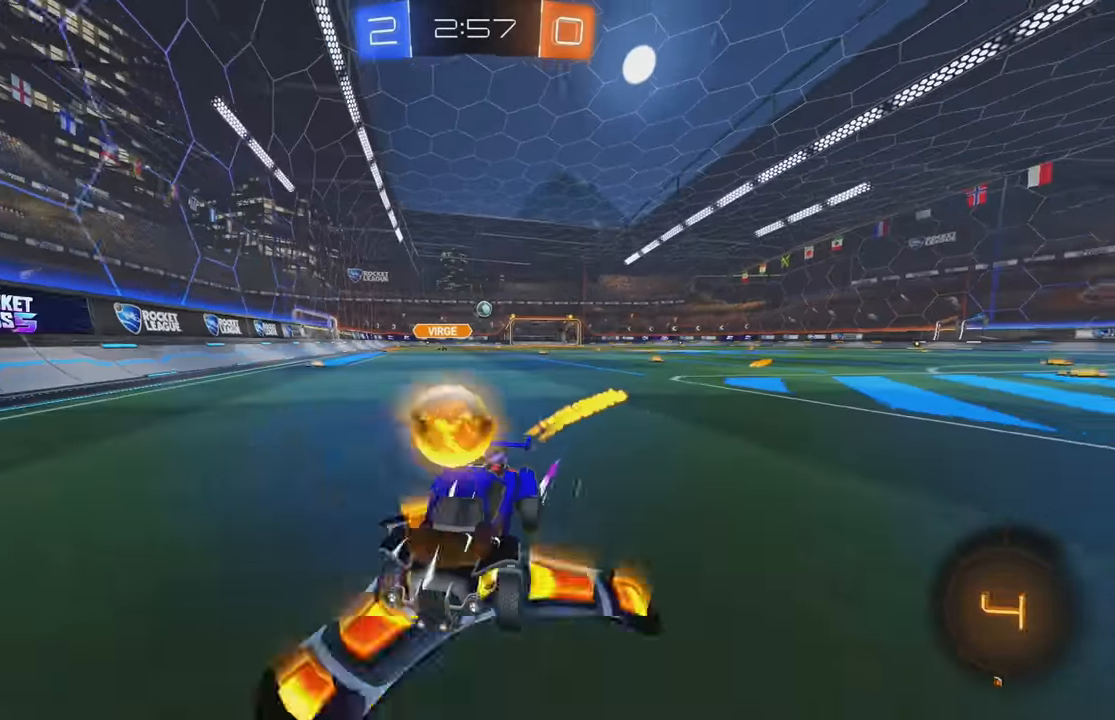
{"buttons": ["R2"], "left_stick": "left", "events": [[150, "L1", "down"], [284, "L1", "up"]]}
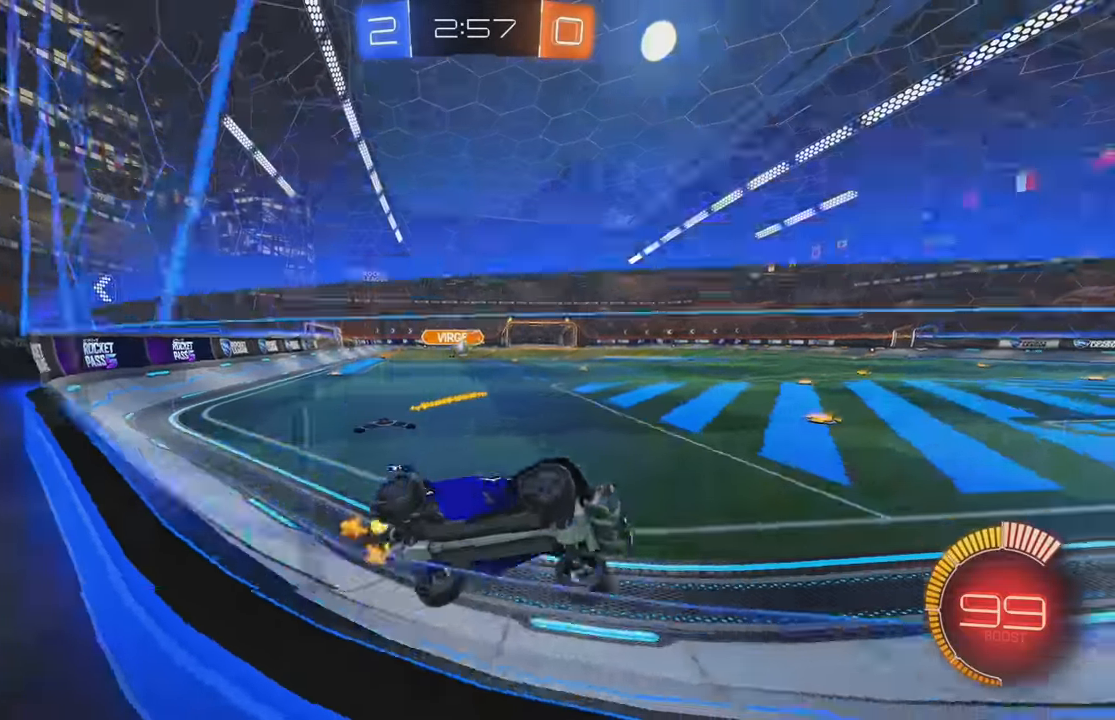
{"buttons": ["L2"], "left_stick": "right", "events": [[34, "L2", "down"], [50, "R2", "up"], [200, "R2", "down"], [250, "L2", "up"], [317, "left_stick", "down"], [367, "left_stick", "right"], [434, "R2", "up"], [450, "L2", "down"]]}
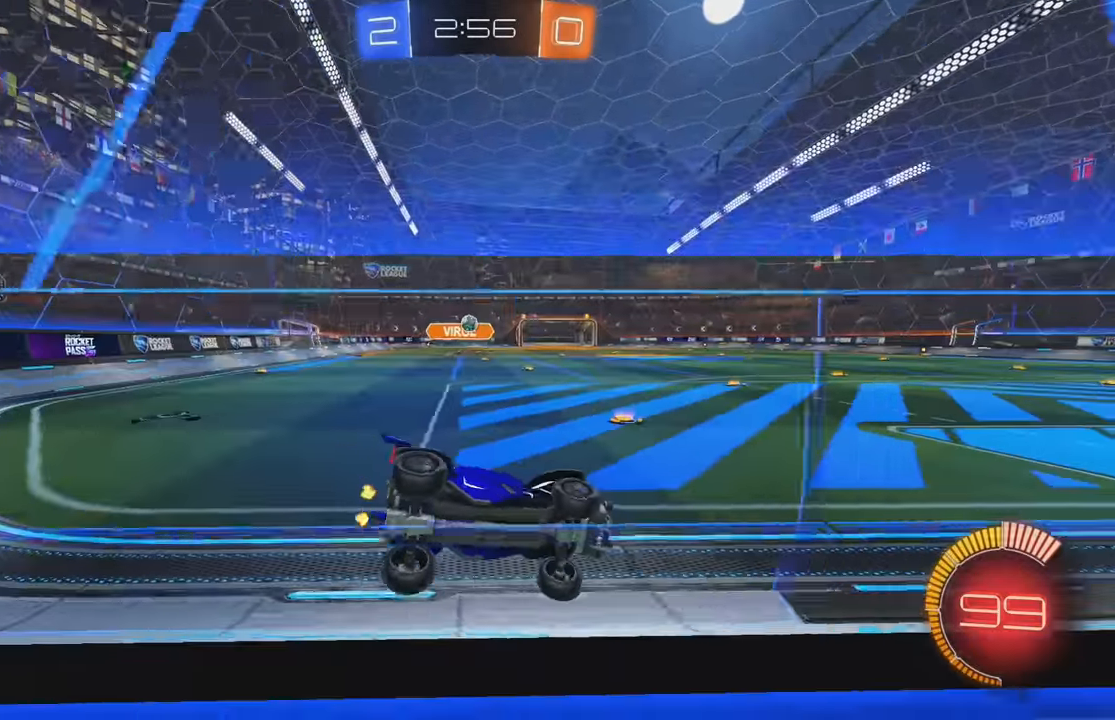
{"buttons": ["R2"], "left_stick": "center", "events": [[50, "R2", "down"], [50, "left_stick", "left"], [117, "L2", "up"], [384, "left_stick", "center"]]}
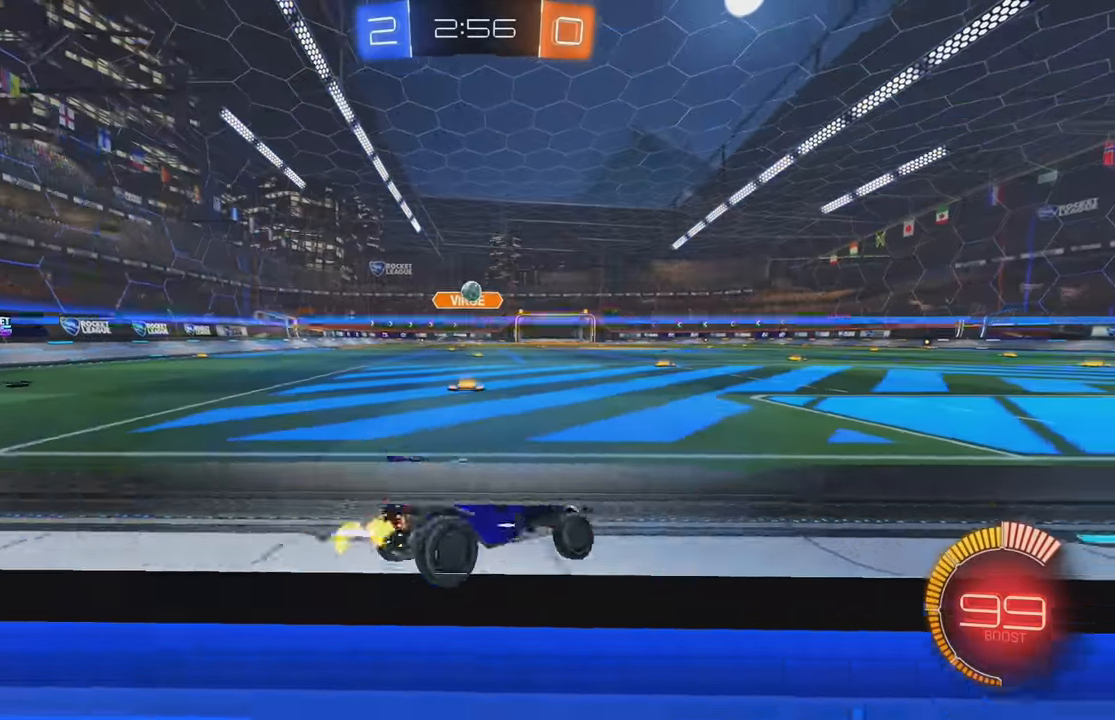
{"buttons": ["R2"], "left_stick": "right", "events": [[134, "L2", "down"], [150, "R2", "up"], [267, "R2", "down"], [284, "L2", "up"], [284, "left_stick", "right"]]}
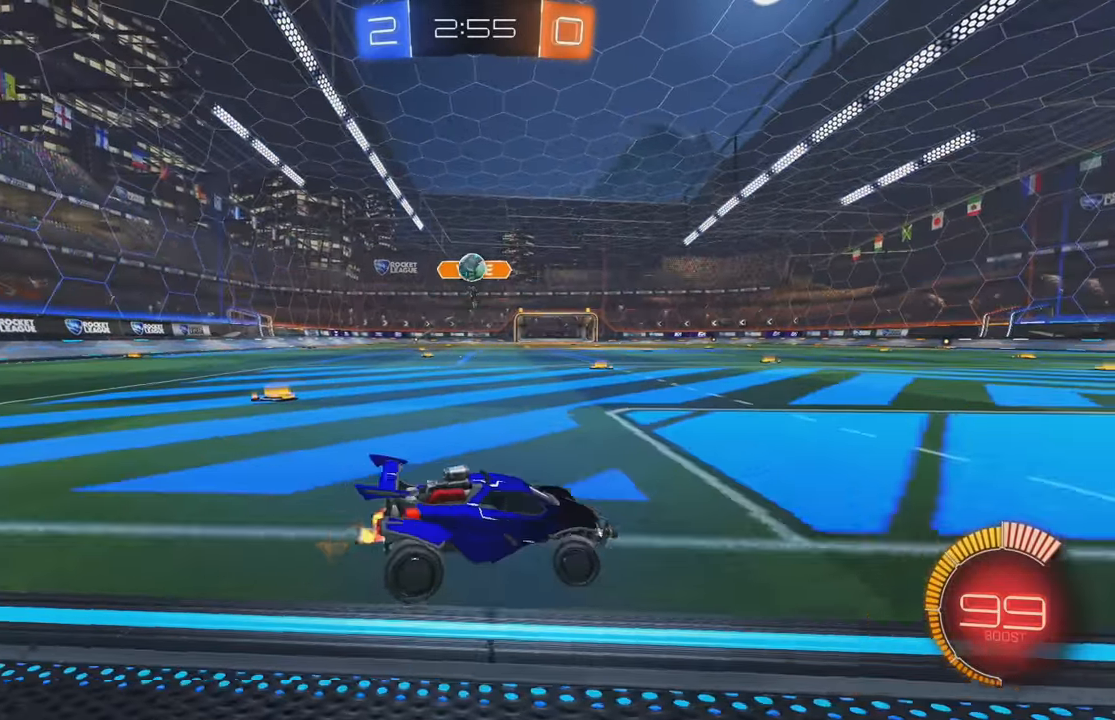
{"buttons": ["A"], "left_stick": "down-left", "events": [[100, "left_stick", "center"], [134, "R2", "up"], [150, "L2", "down"], [250, "R2", "down"], [250, "left_stick", "down"], [300, "A", "down"], [300, "L2", "up"], [317, "R2", "up"], [467, "left_stick", "down-left"]]}
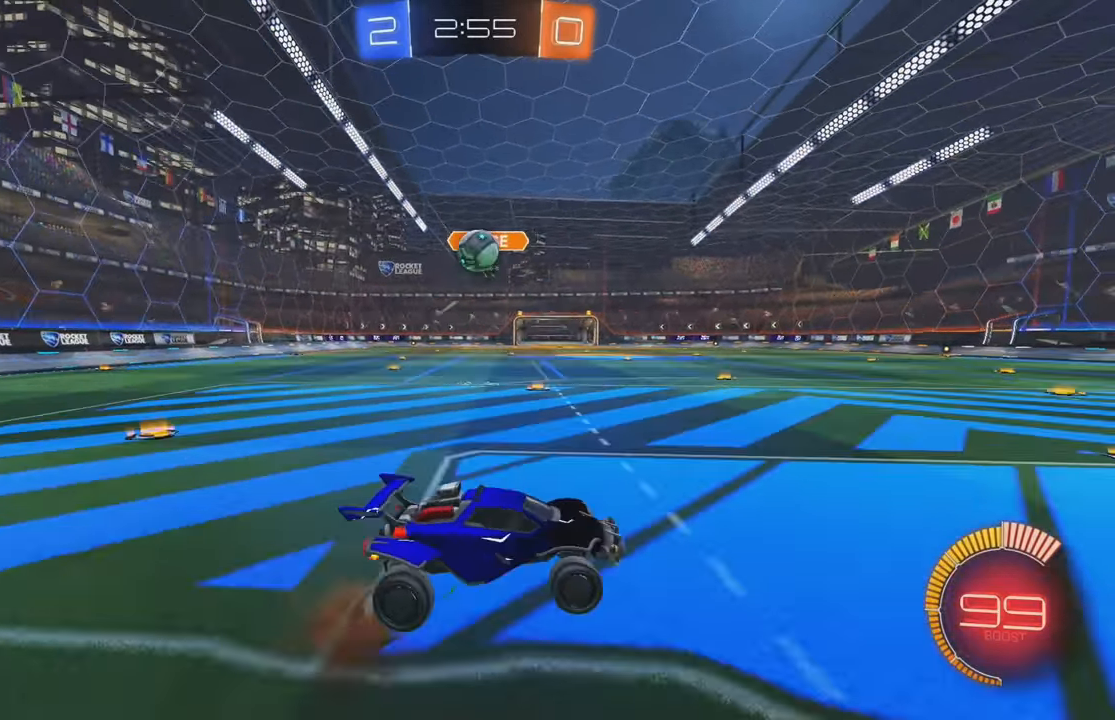
{"buttons": ["B"], "left_stick": "up", "events": [[17, "left_stick", "left"], [67, "A", "up"], [134, "left_stick", "up-left"], [234, "B", "down"], [300, "left_stick", "up"], [367, "B", "up"], [467, "B", "down"]]}
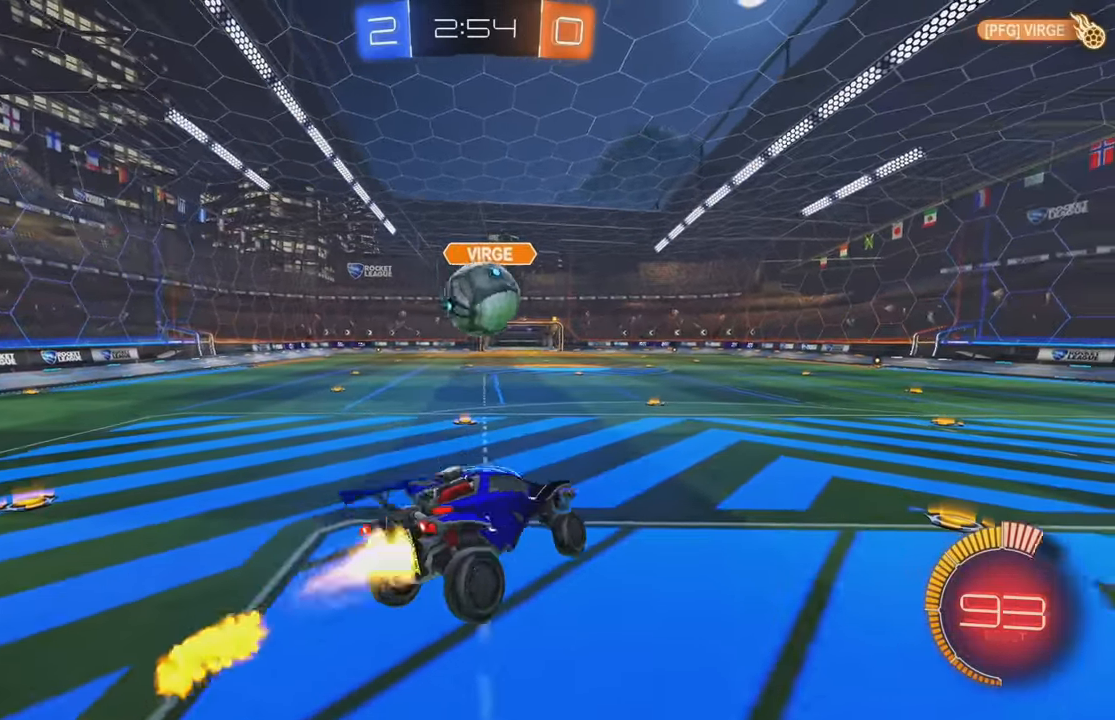
{"buttons": ["A", "B", "L1"], "left_stick": "down-right", "events": [[84, "left_stick", "center"], [167, "left_stick", "down-right"], [300, "L1", "down"], [300, "left_stick", "up-right"], [350, "A", "down"], [350, "B", "up"], [467, "B", "down"], [500, "left_stick", "down-right"]]}
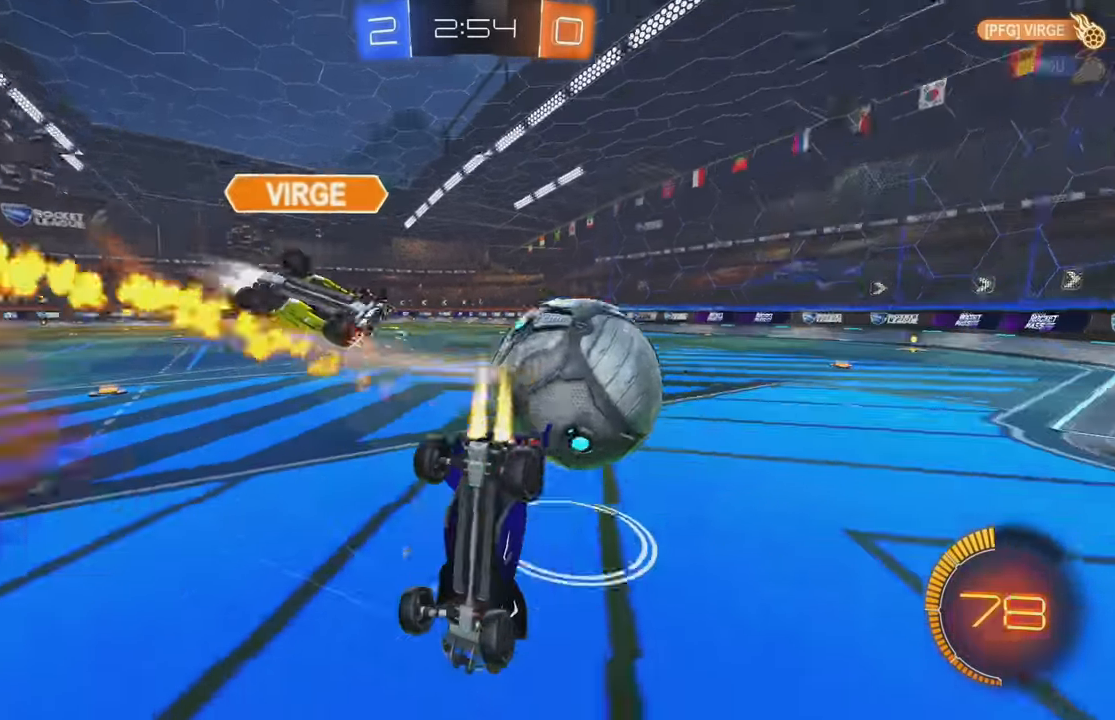
{"buttons": ["L1", "R2"], "left_stick": "right", "events": [[150, "A", "up"], [250, "left_stick", "right"], [284, "B", "up"], [367, "R2", "down"]]}
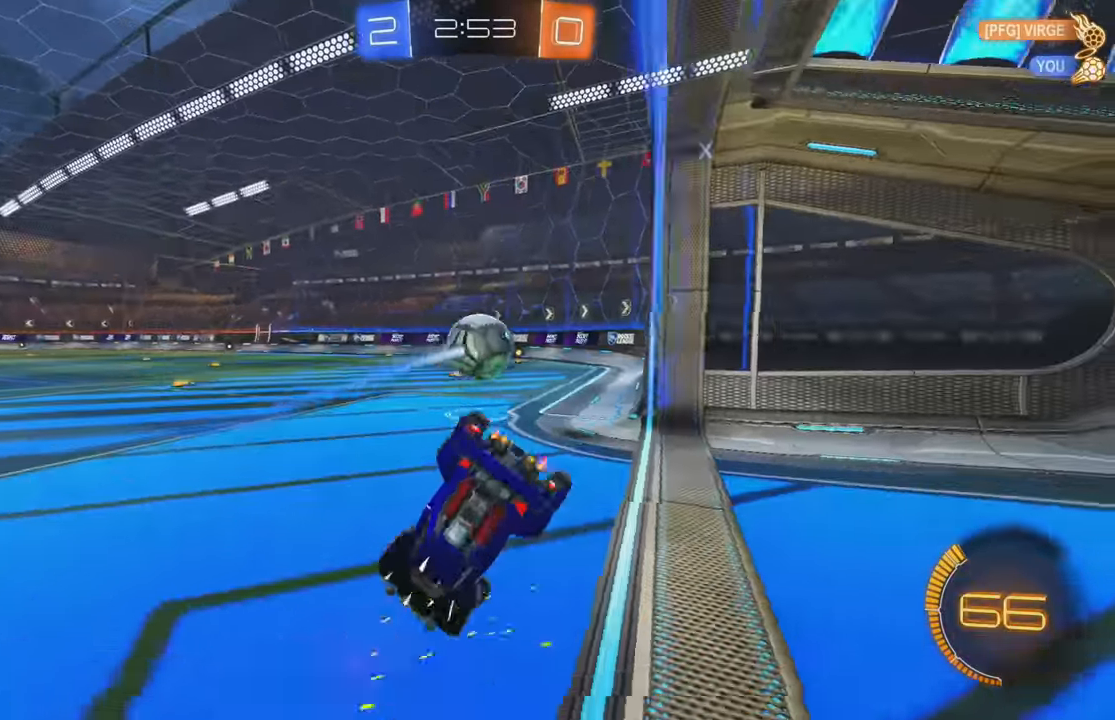
{"buttons": ["B", "R2"], "left_stick": "center"}
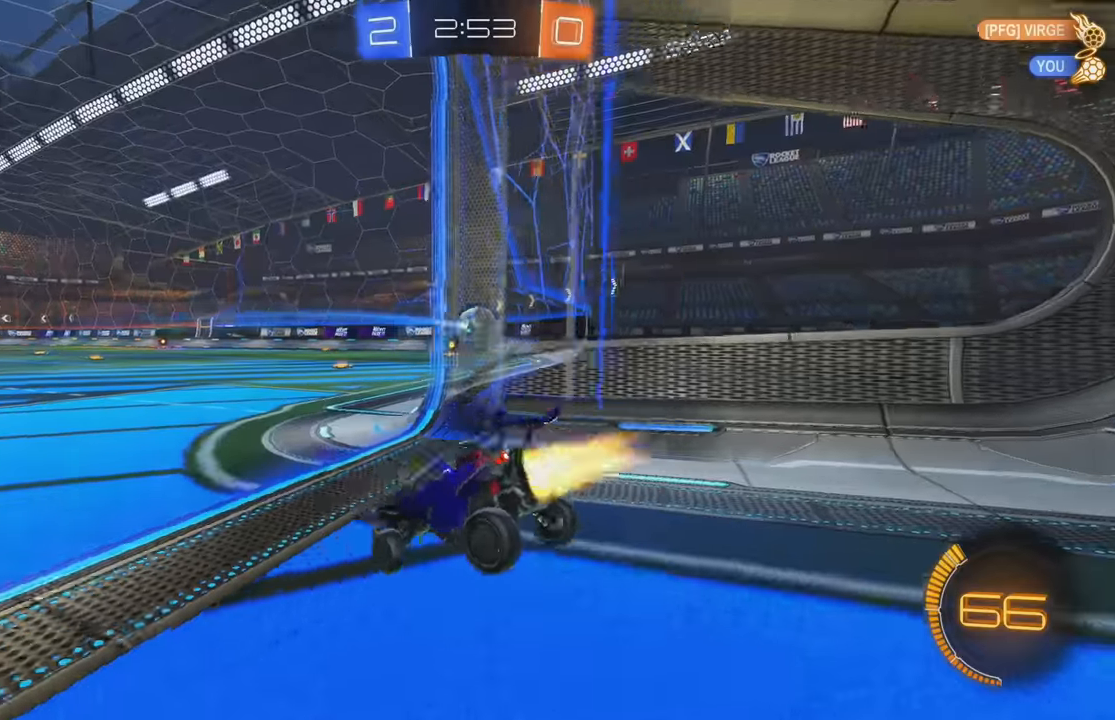
{"buttons": ["B", "R2"], "left_stick": "right", "events": [[133, "left_stick", "left"], [266, "Y", "down"], [300, "left_stick", "right"], [383, "Y", "up"]]}